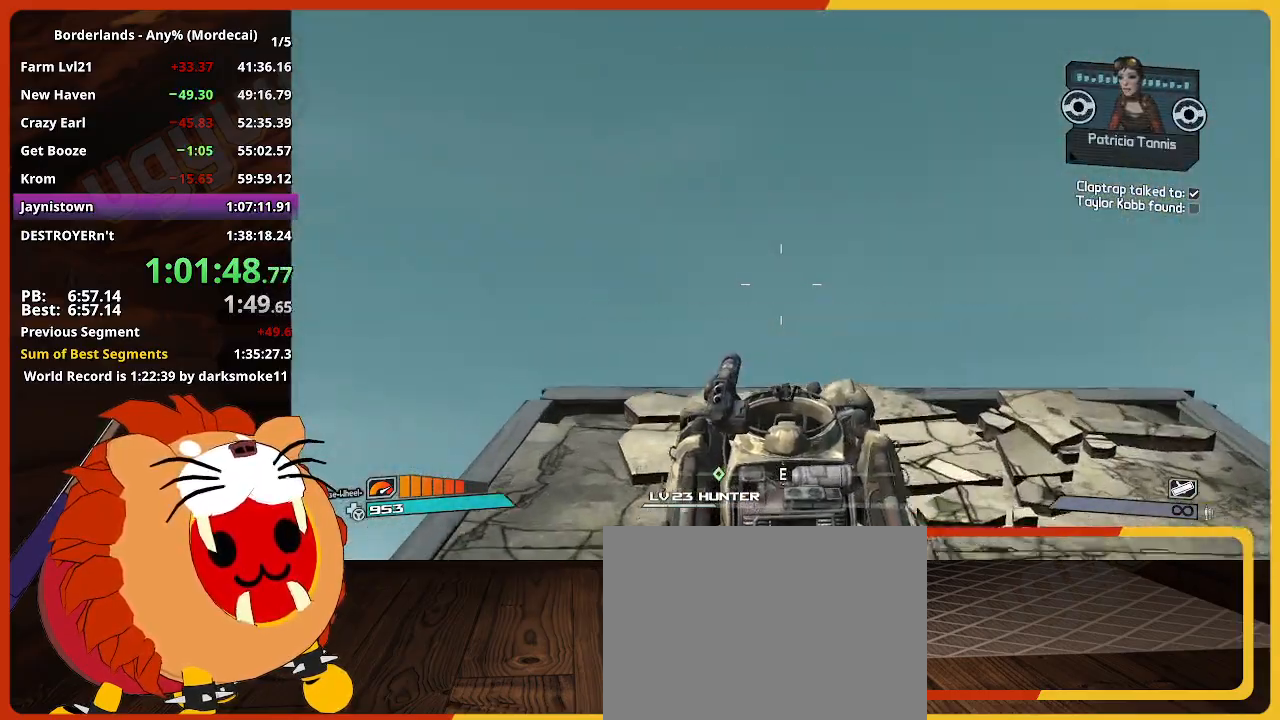
Gameplay with keyboard and mouse; each line is a JSON object with the keys and mouse buttons held at the frame after it. "events" lists presses ("down") and releases ("up") of "1", "2", "3", "4", "5", "a", "alt", "c", "caps_lock", "ctrl", "d", "down", "e", "escape", "f", "g", "left", "q", "r", "return", "right", "s", "shift", "space", "t", "tab", "up", "v", "w", "x", "z", "mouse_left" and "mouse_right" between this image and that frame as [ms after this image, input, new state], when the widget could be followed in between. "mouse_left", "mouse_right" = the "left", "right" buttons of the "mouse" list. No other keys are recorded. "mouse_move" is the direction in which the mouse moves at that frame (one of eight, or "still"), when it could be read. Not read: mouse_wheel.
{"keys": ["w"], "mouse": [], "mouse_move": "still", "events": []}
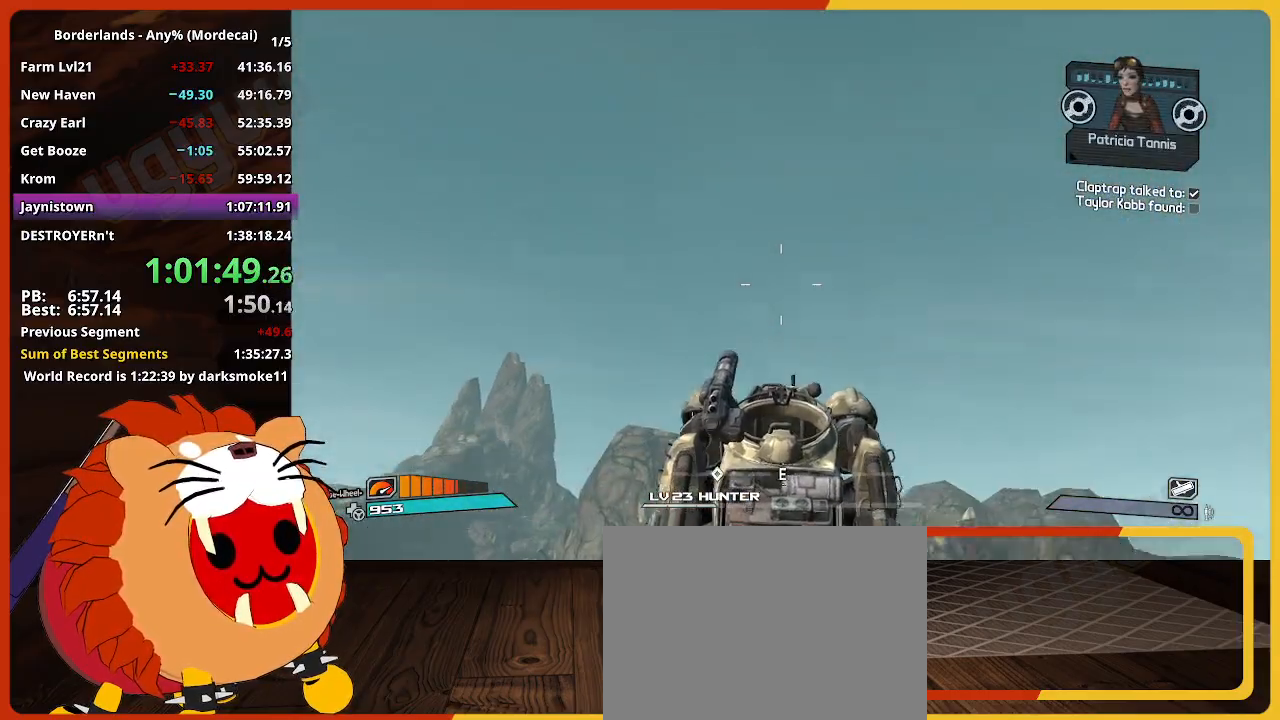
{"keys": ["w"], "mouse": [], "mouse_move": "still", "events": []}
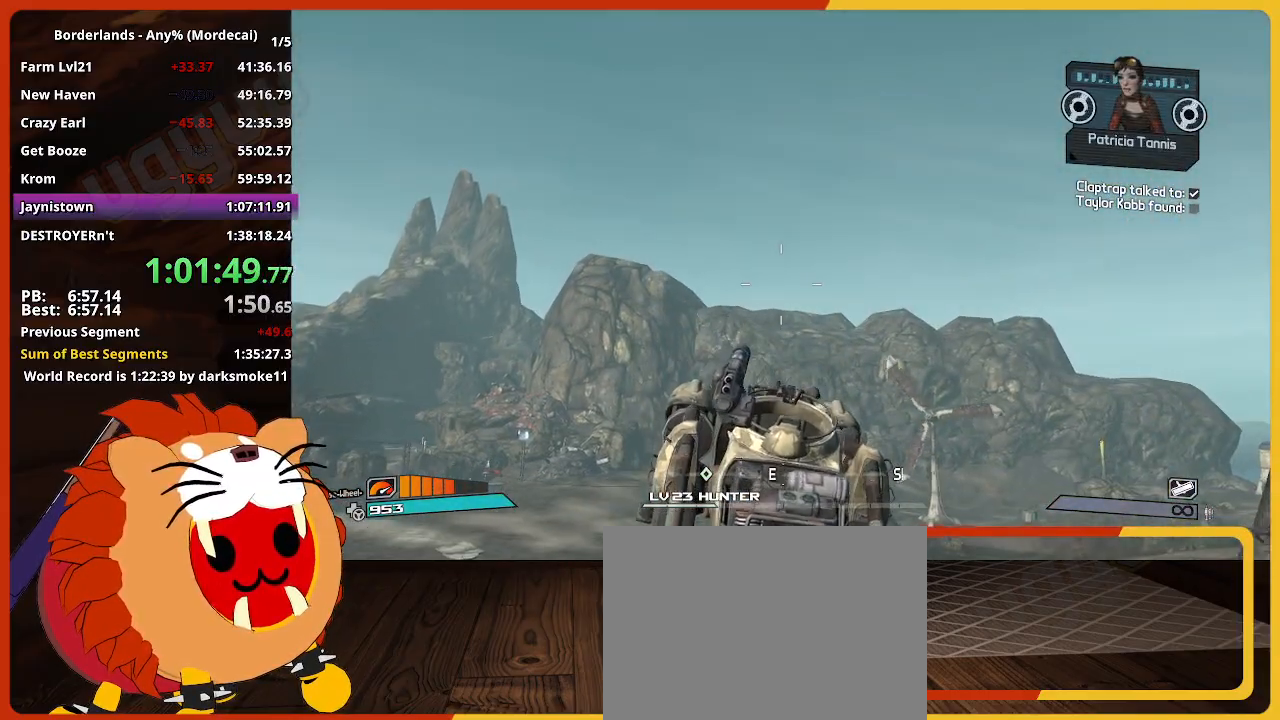
{"keys": ["w"], "mouse": [], "mouse_move": "still", "events": []}
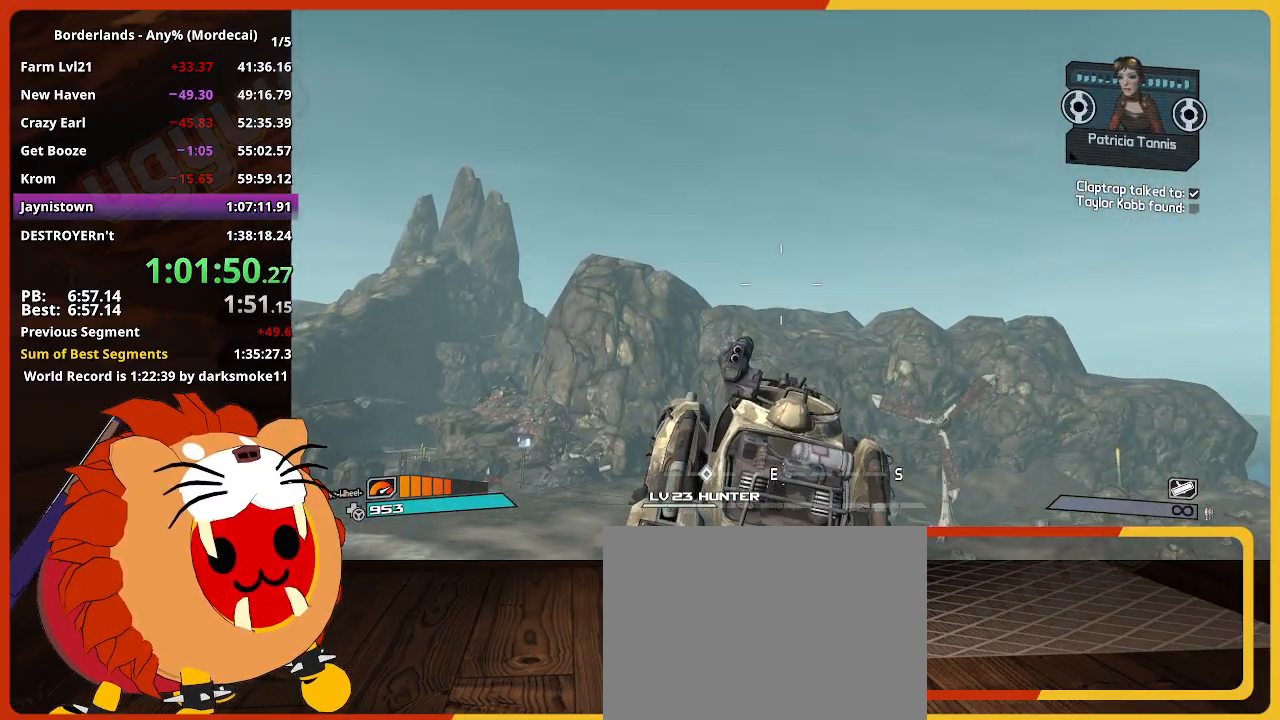
{"keys": ["w"], "mouse": [], "mouse_move": "still", "events": []}
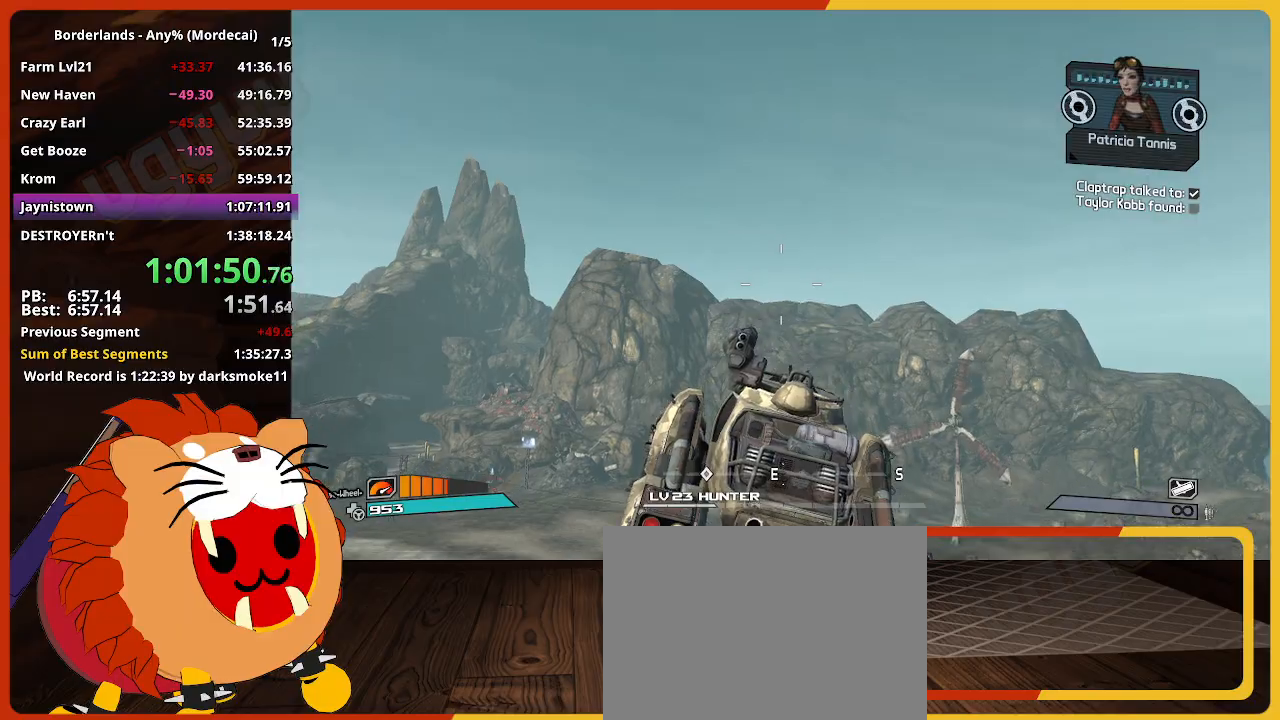
{"keys": ["w"], "mouse": [], "mouse_move": "still", "events": []}
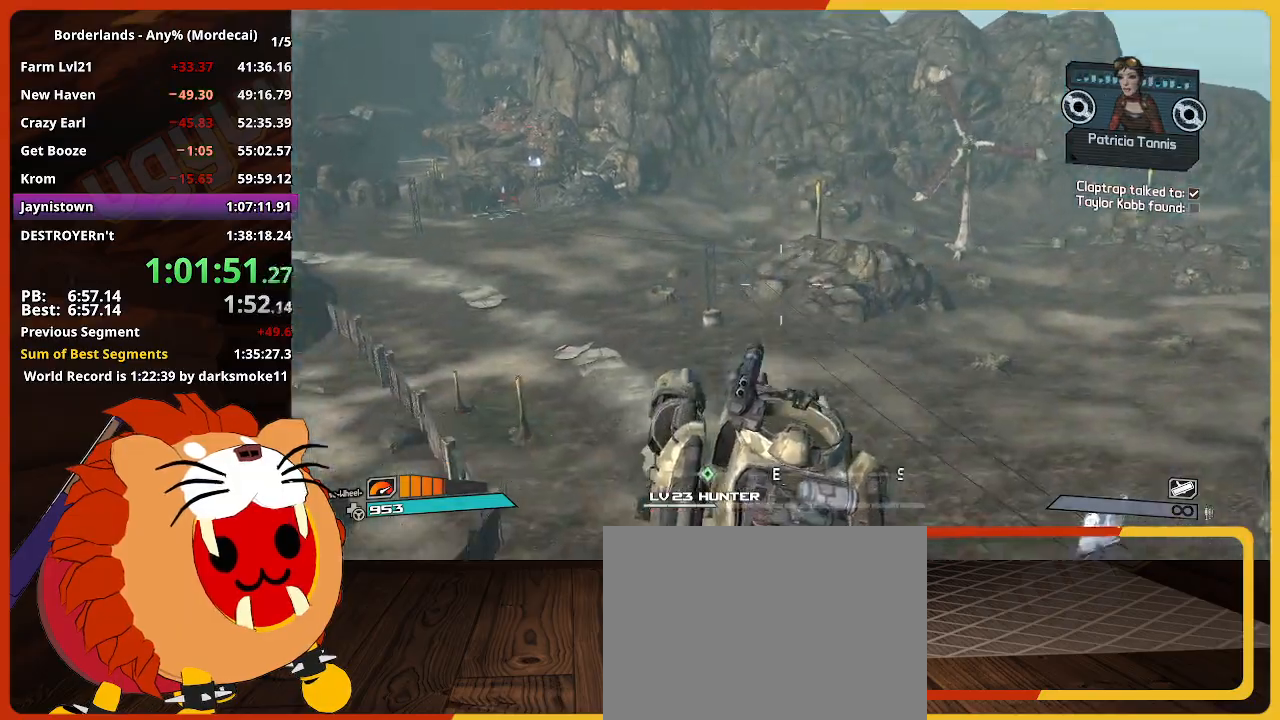
{"keys": ["w"], "mouse": [], "mouse_move": "still", "events": []}
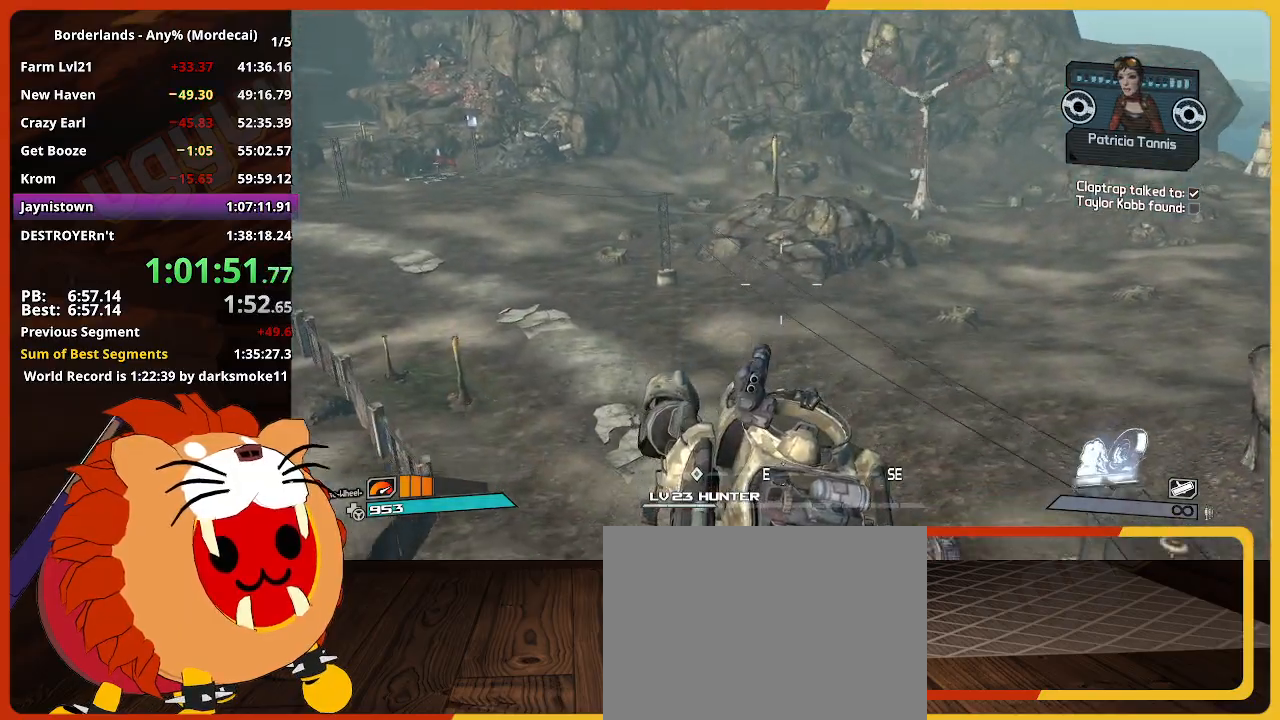
{"keys": ["w"], "mouse": [], "mouse_move": "still", "events": []}
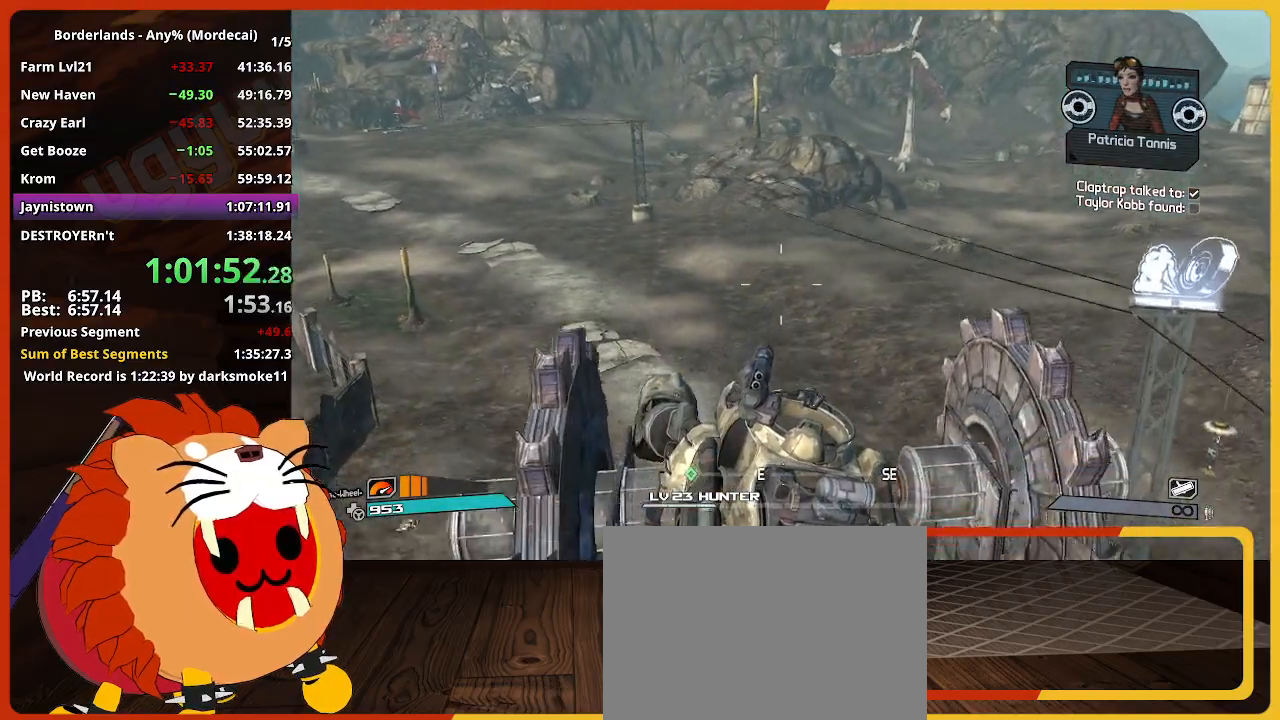
{"keys": ["w"], "mouse": [], "mouse_move": "still", "events": []}
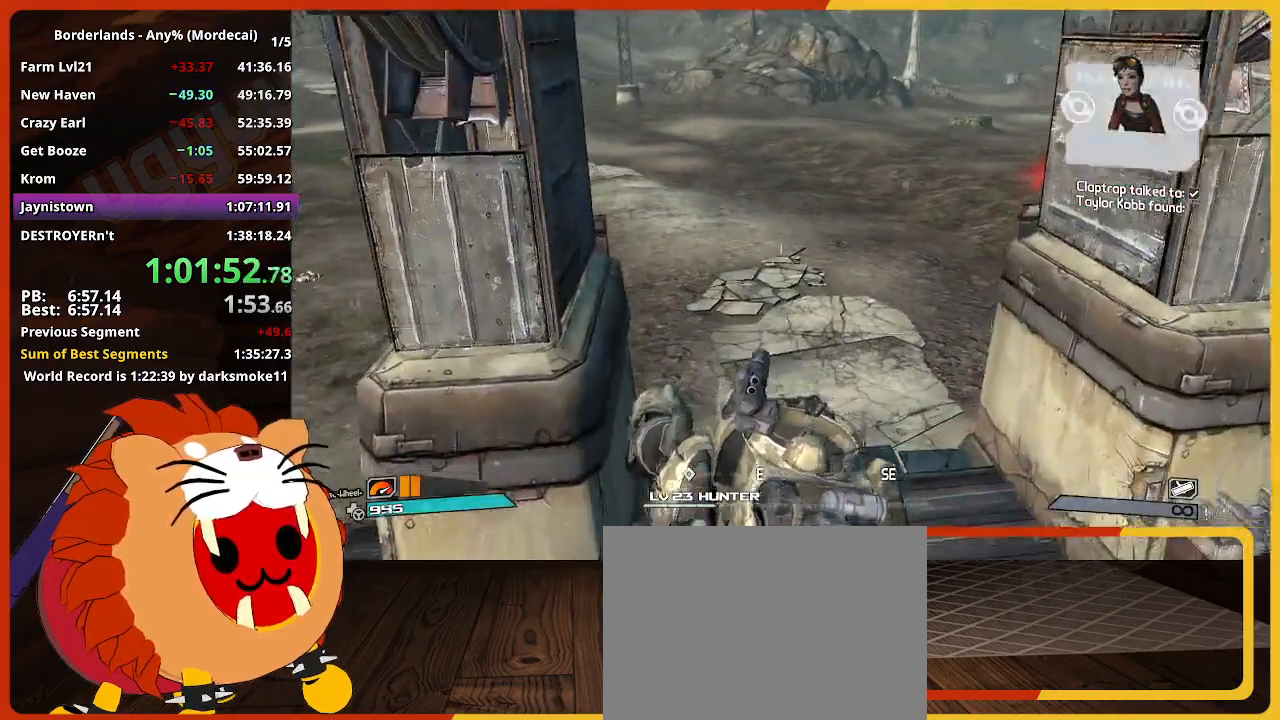
{"keys": ["w"], "mouse": [], "mouse_move": "still", "events": []}
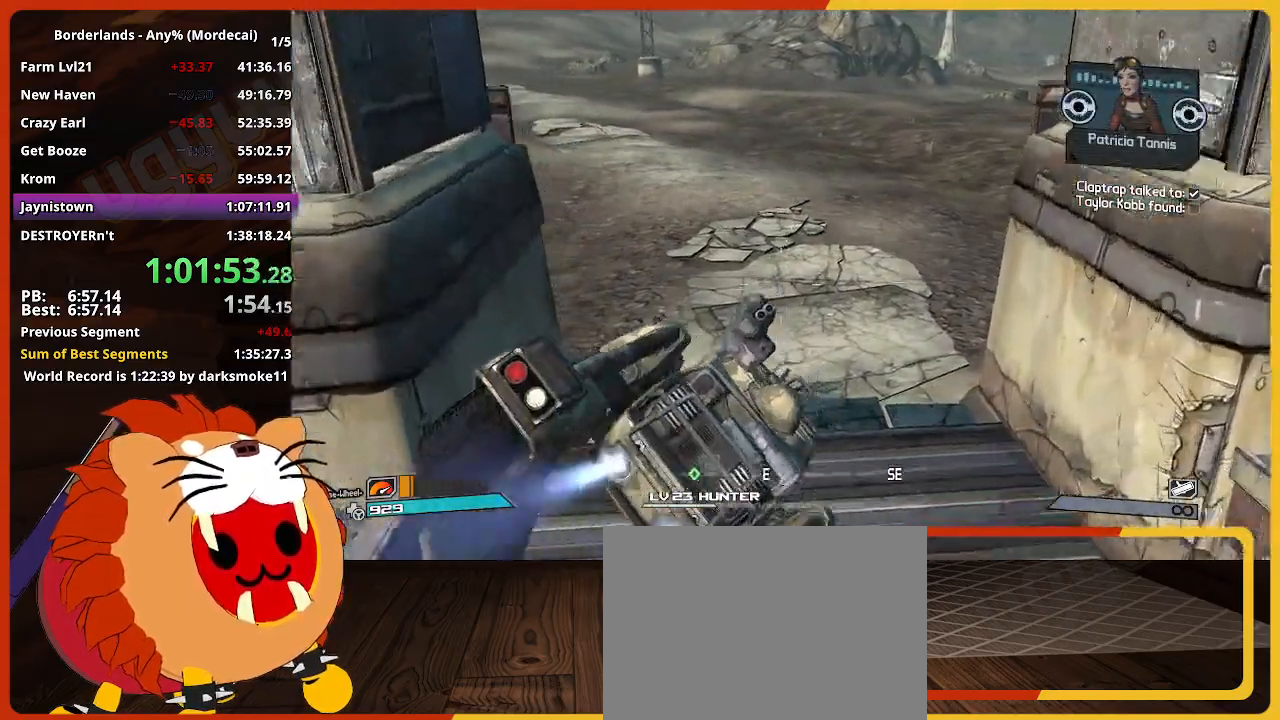
{"keys": ["w"], "mouse": [], "mouse_move": "still", "events": []}
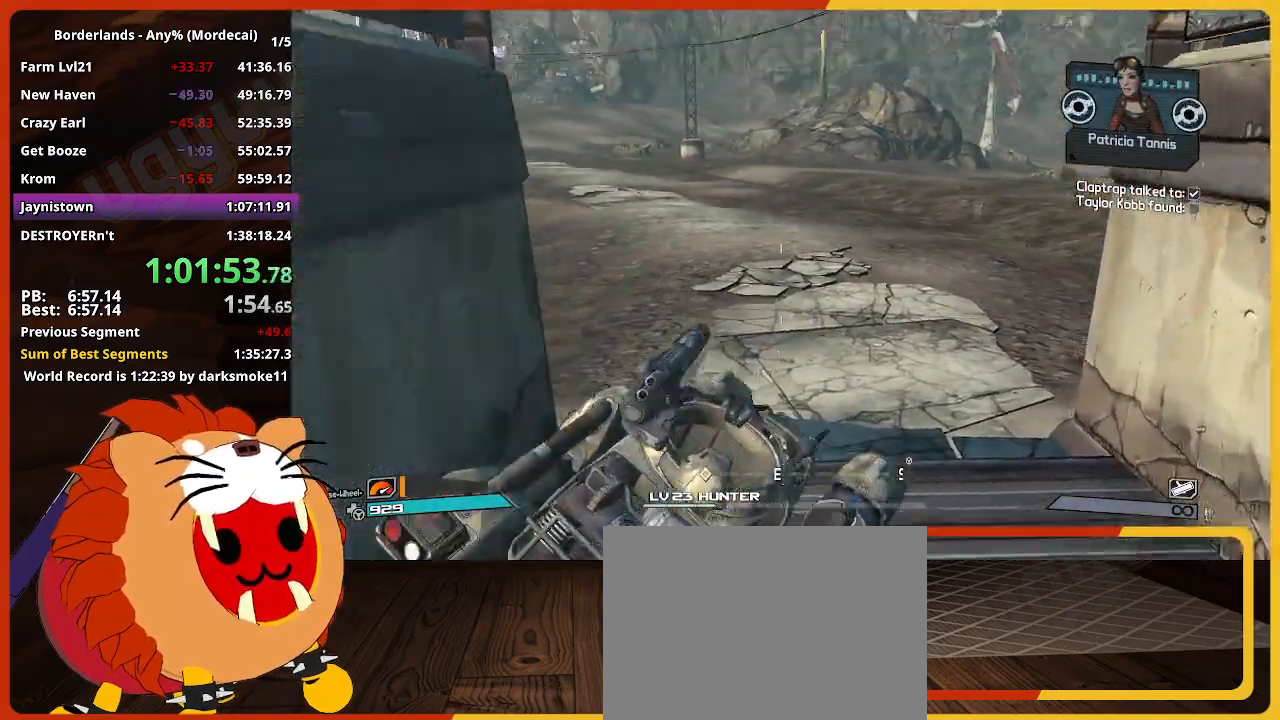
{"keys": ["w"], "mouse": [], "mouse_move": "still", "events": []}
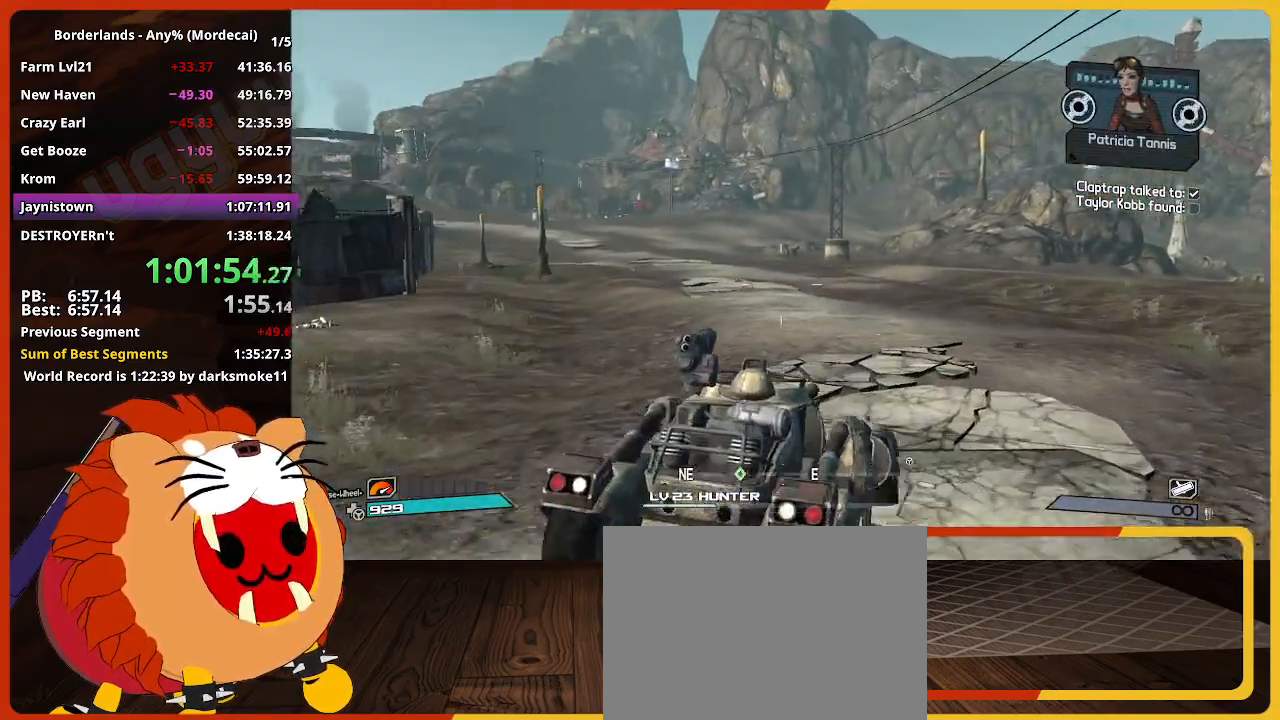
{"keys": ["w"], "mouse": [], "mouse_move": "left", "events": []}
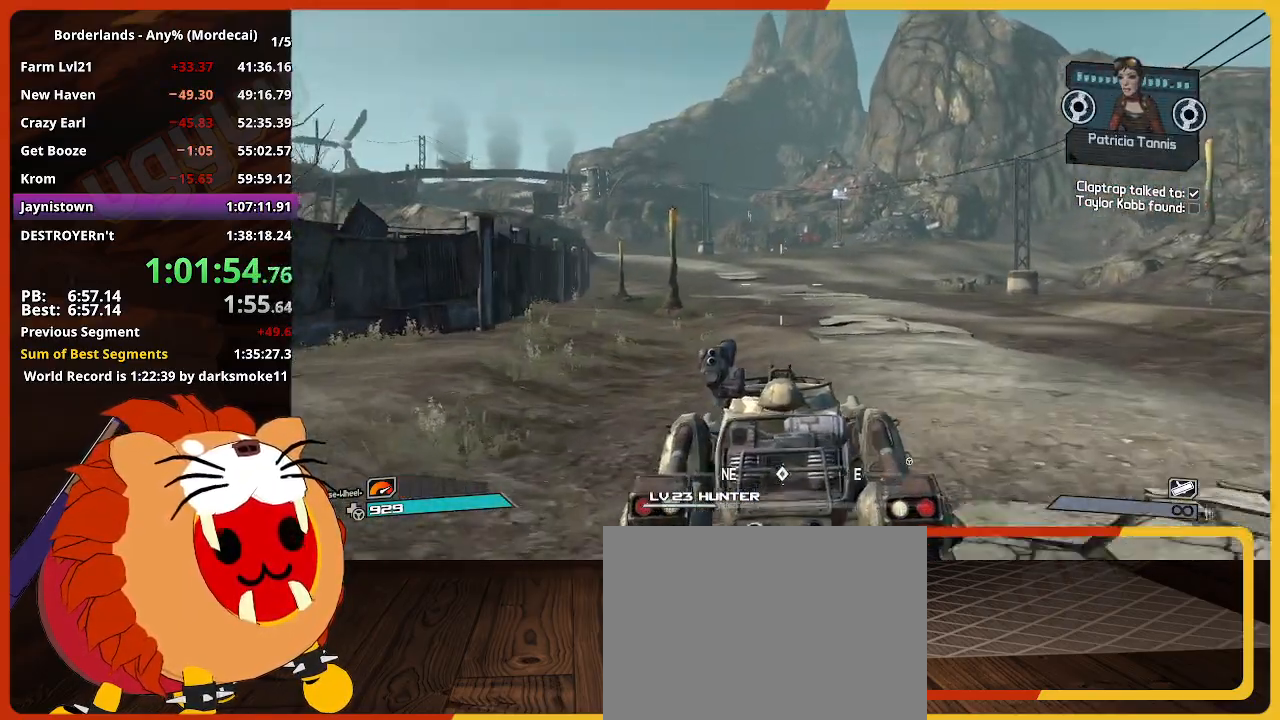
{"keys": ["w"], "mouse": [], "mouse_move": "still", "events": []}
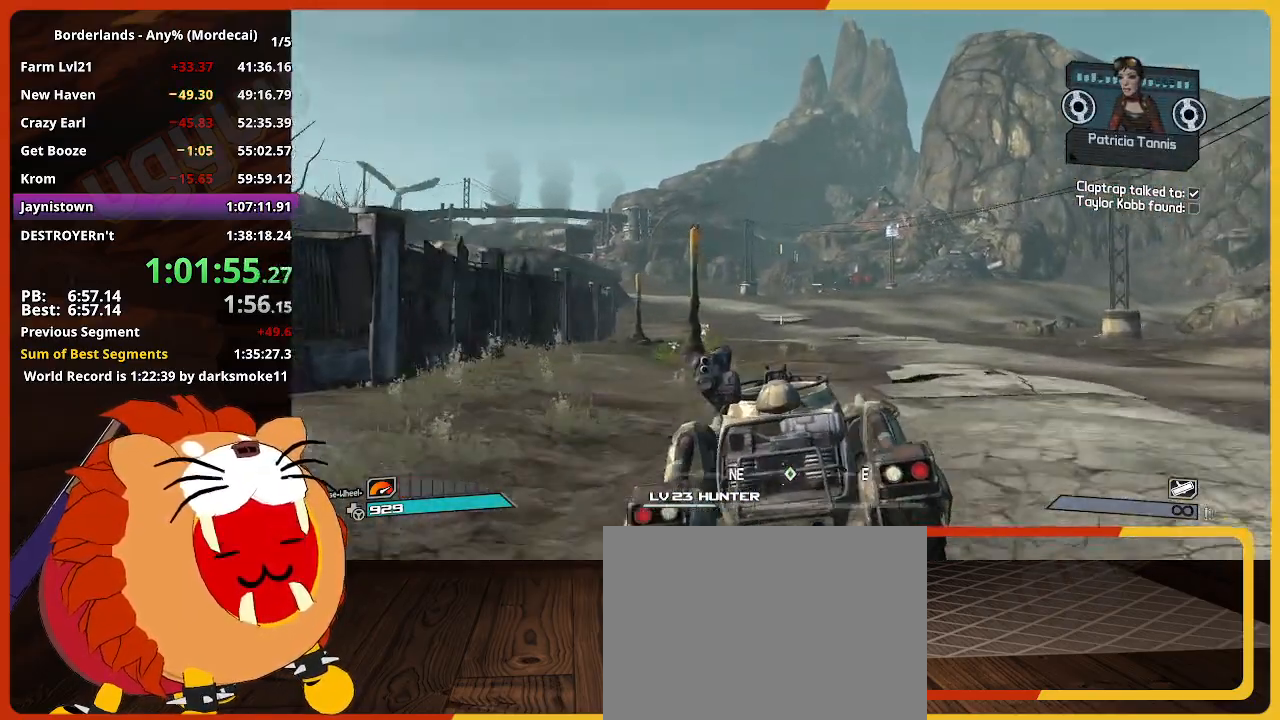
{"keys": ["w"], "mouse": [], "mouse_move": "still", "events": []}
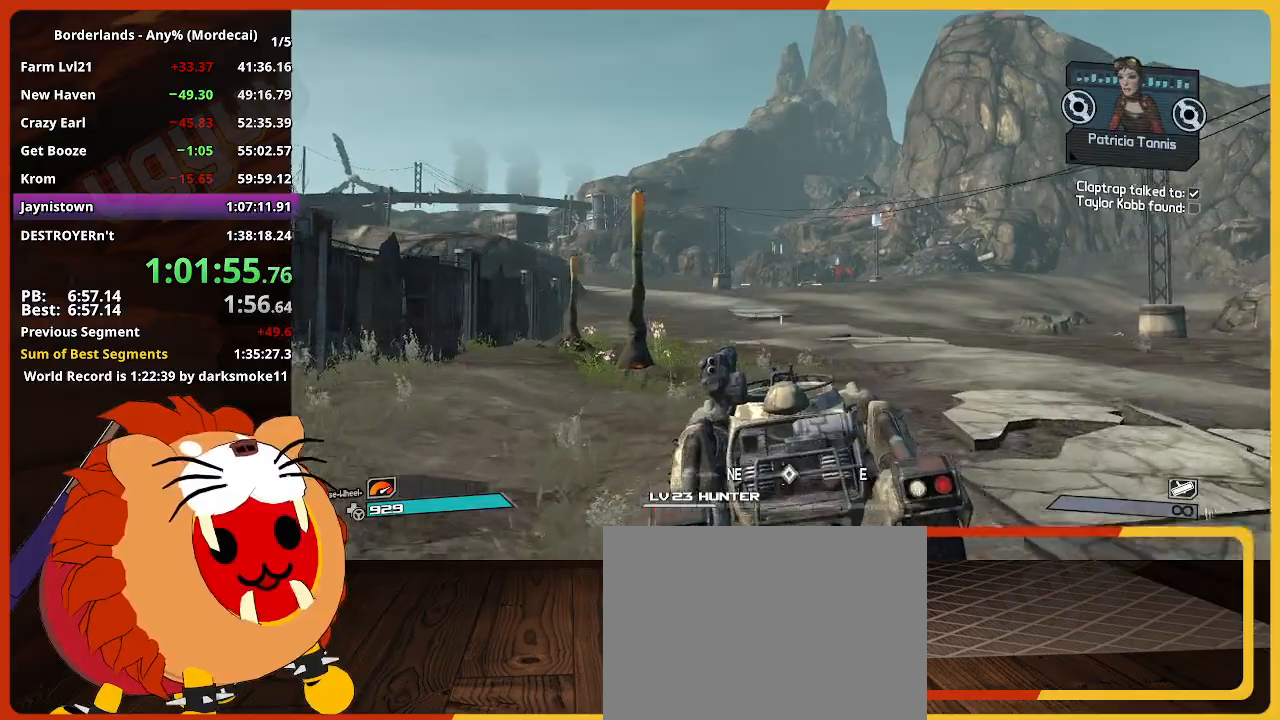
{"keys": ["w"], "mouse": [], "mouse_move": "still", "events": []}
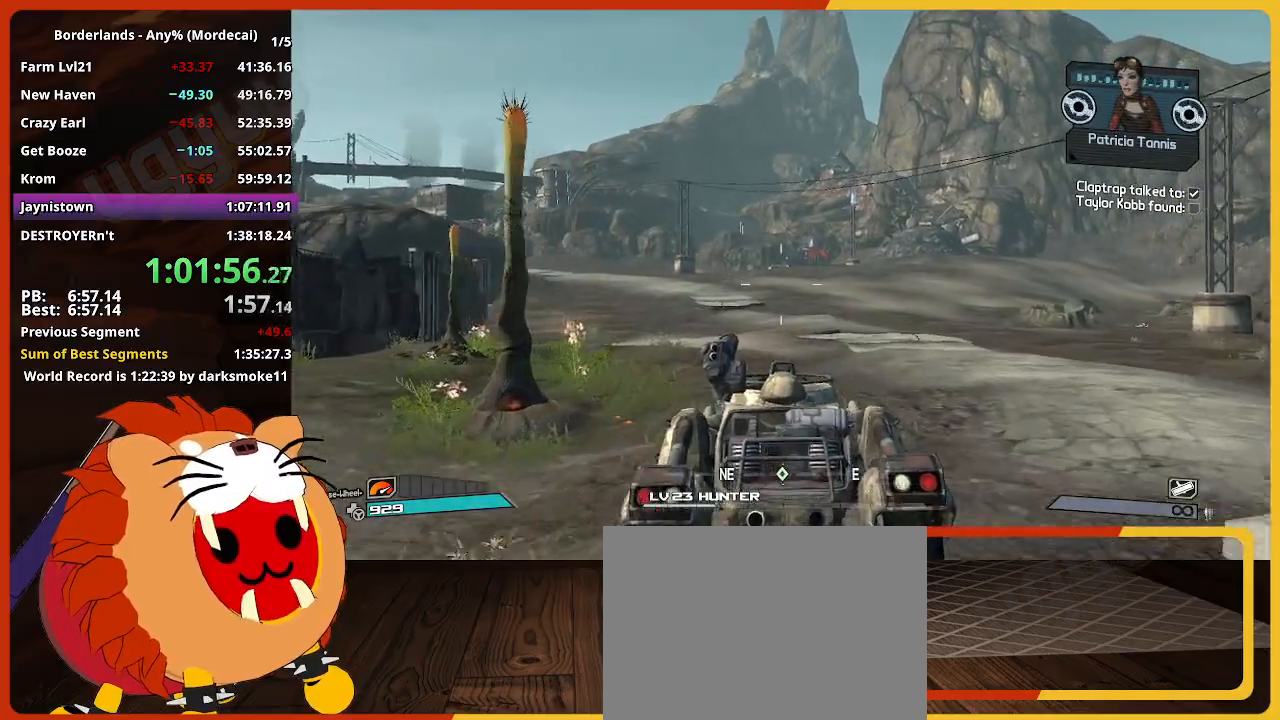
{"keys": ["w"], "mouse": [], "mouse_move": "still", "events": []}
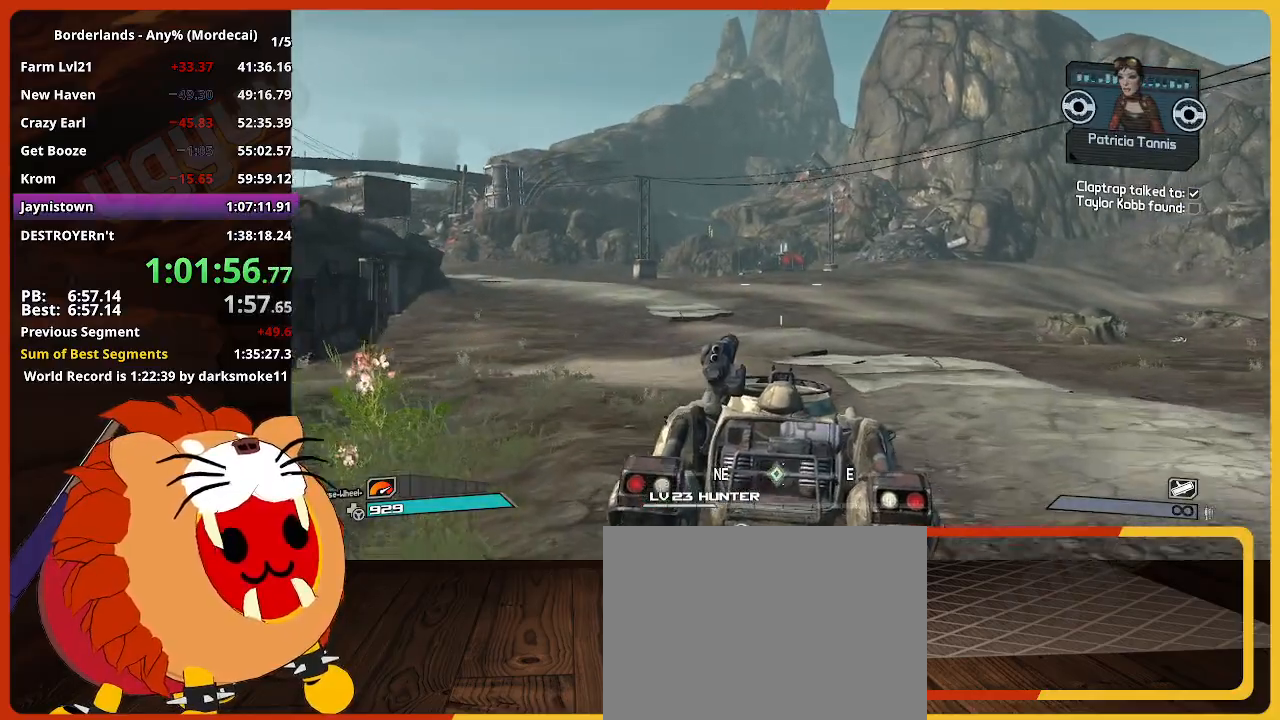
{"keys": ["w"], "mouse": [], "mouse_move": "still", "events": []}
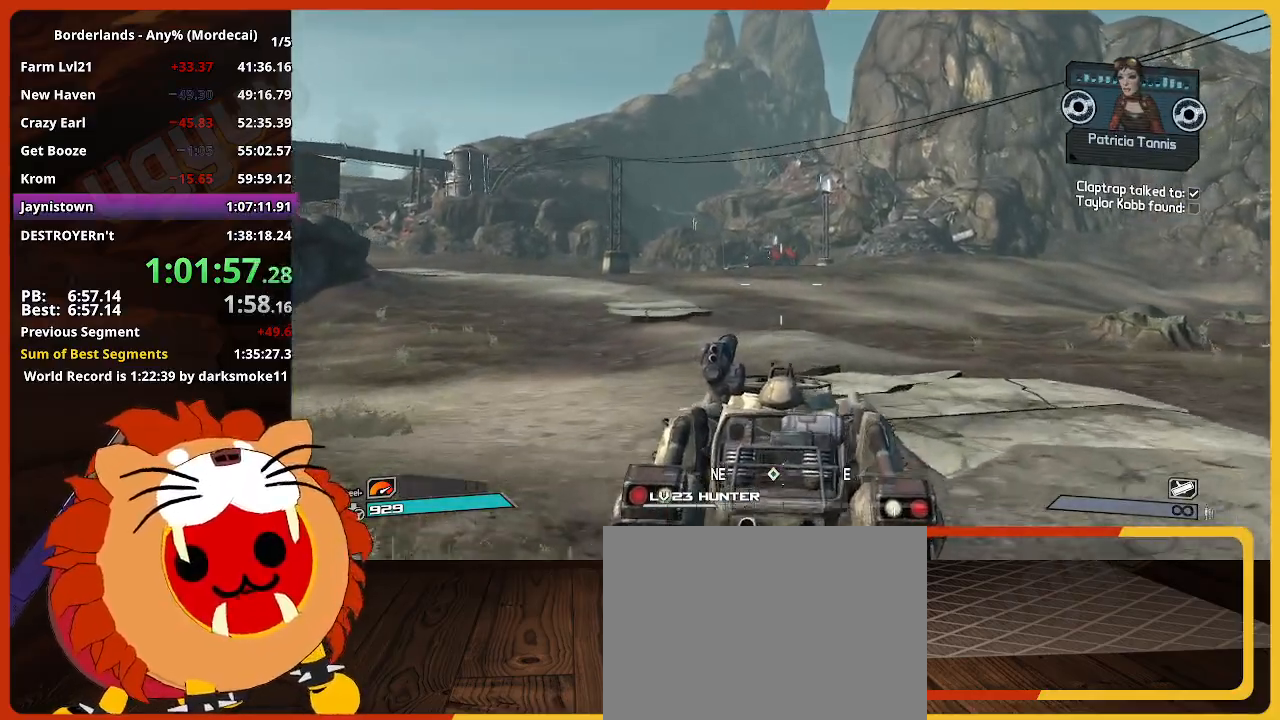
{"keys": ["w"], "mouse": [], "mouse_move": "still", "events": []}
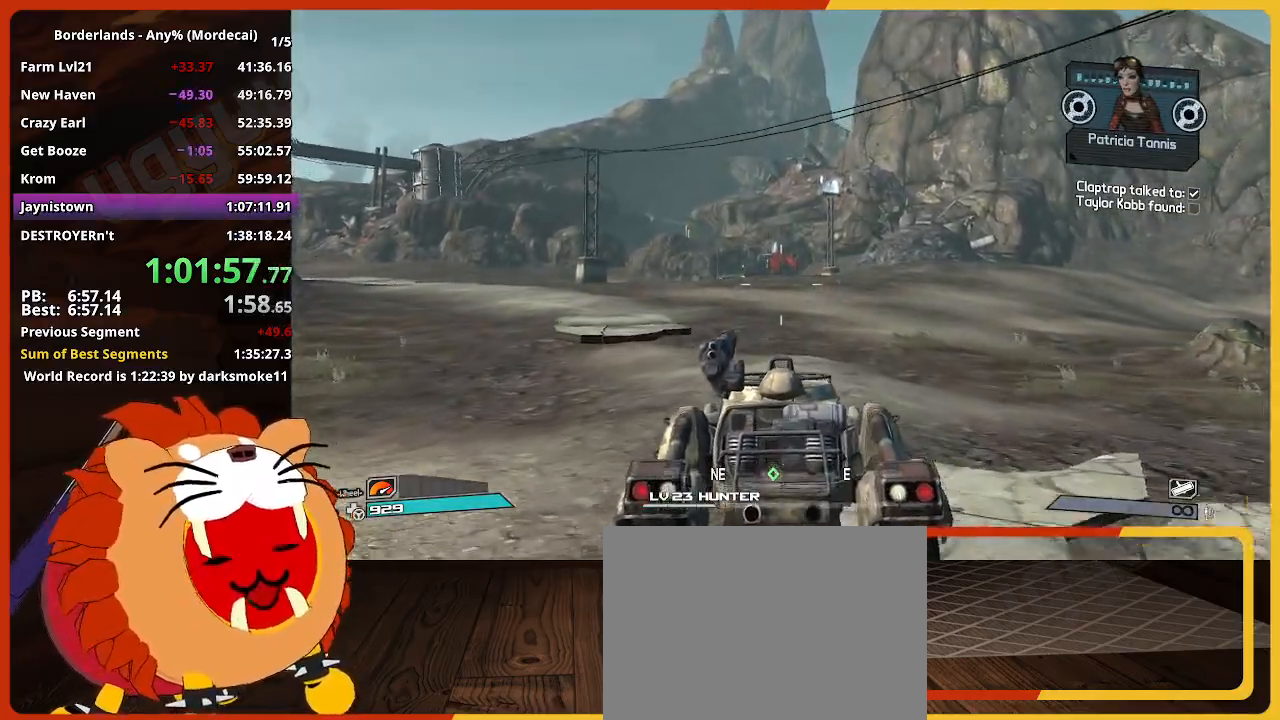
{"keys": ["w"], "mouse": [], "mouse_move": "still", "events": []}
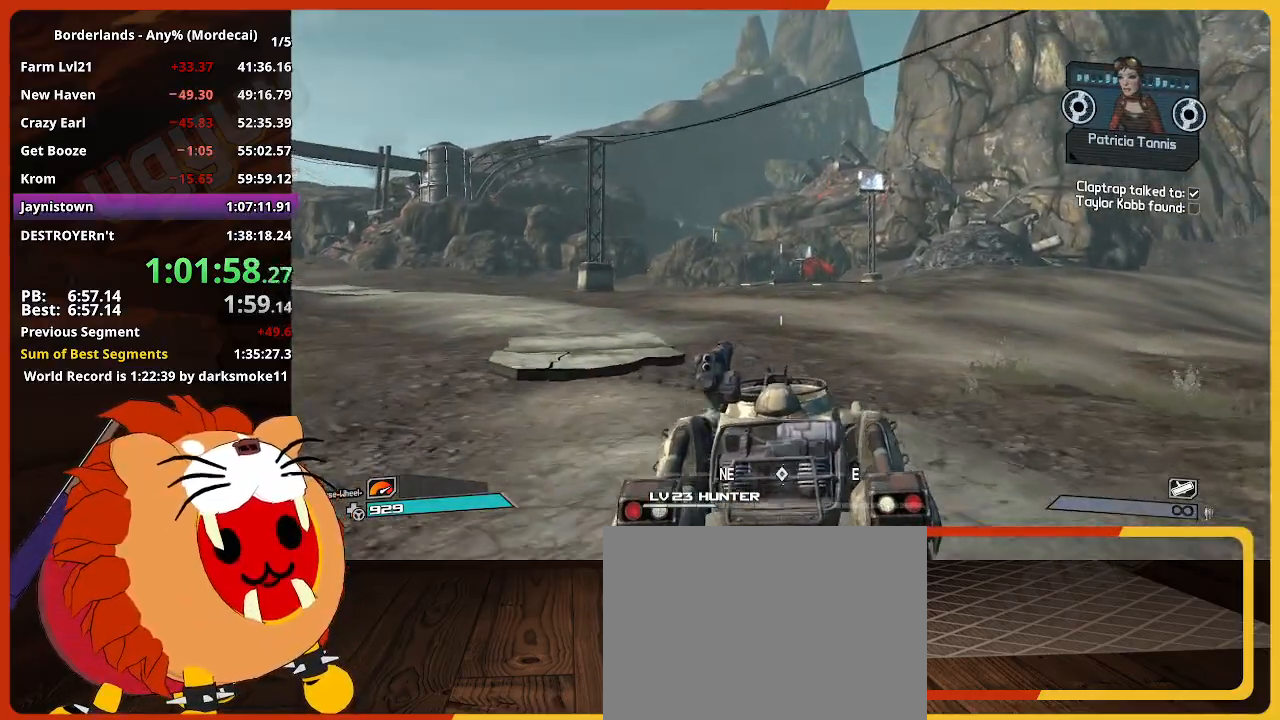
{"keys": ["w"], "mouse": [], "mouse_move": "still", "events": []}
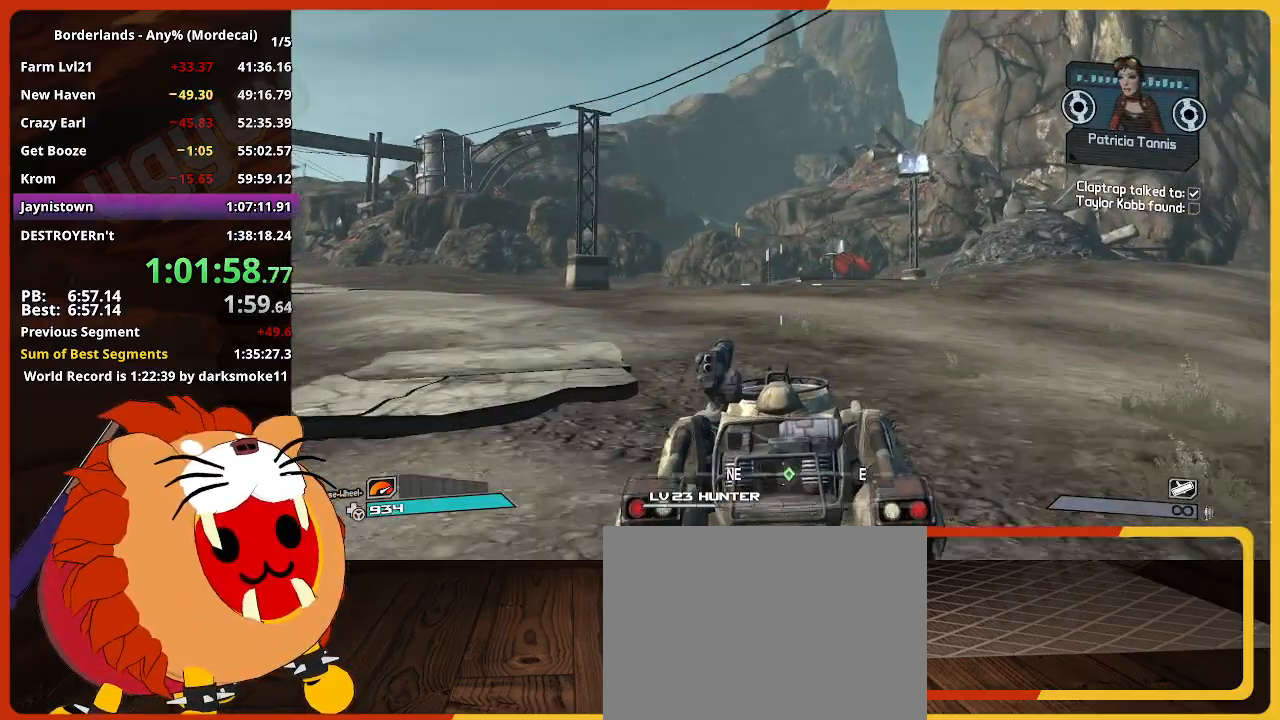
{"keys": ["w"], "mouse": [], "mouse_move": "still", "events": []}
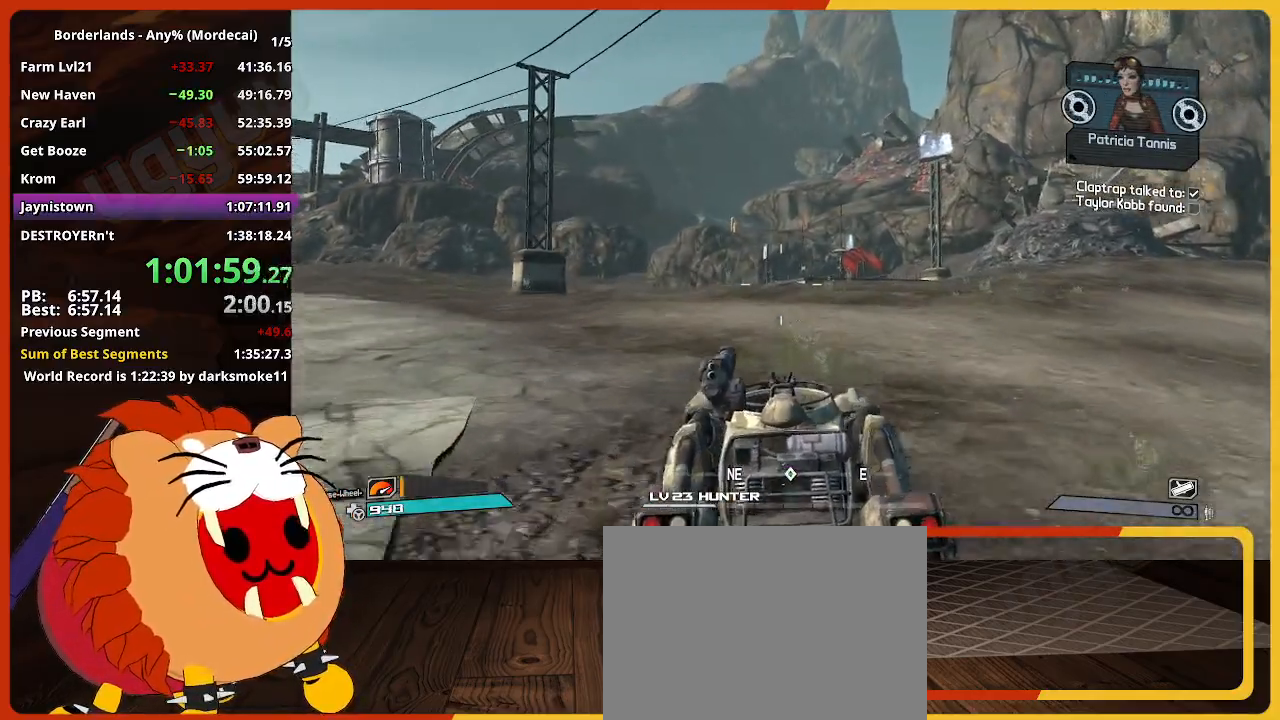
{"keys": ["w"], "mouse": [], "mouse_move": "still", "events": []}
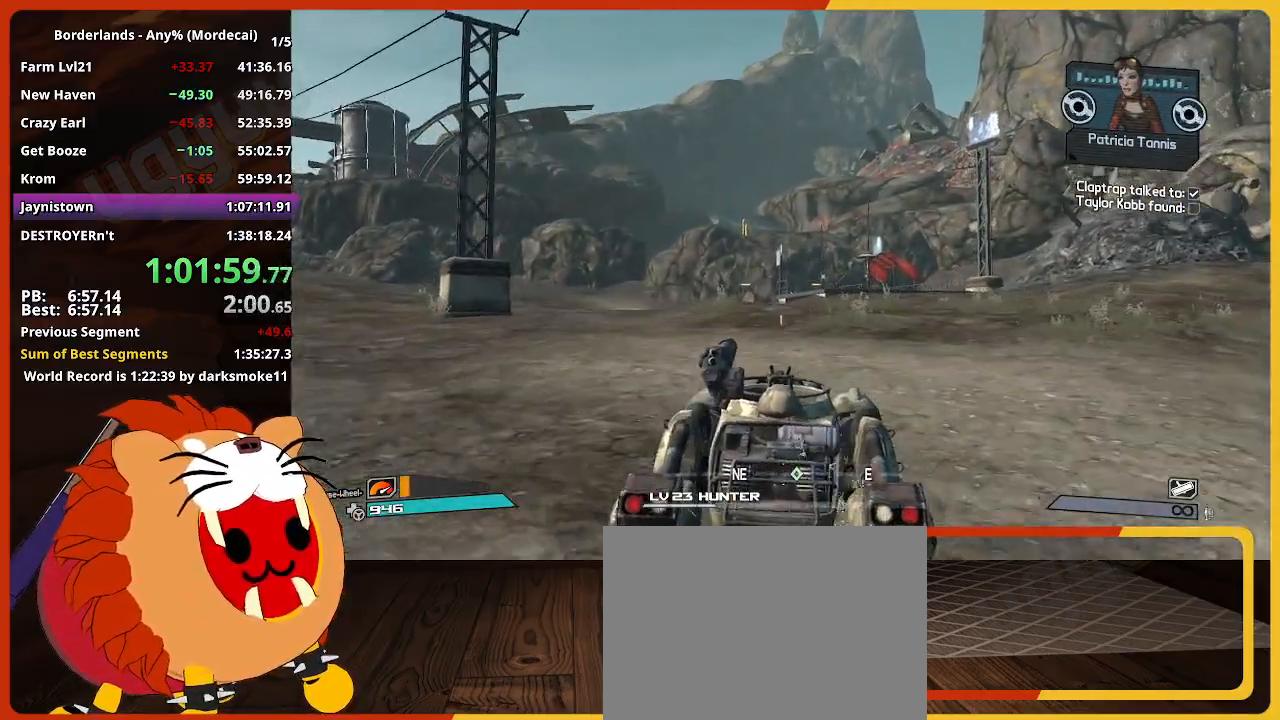
{"keys": ["w"], "mouse": [], "mouse_move": "still", "events": []}
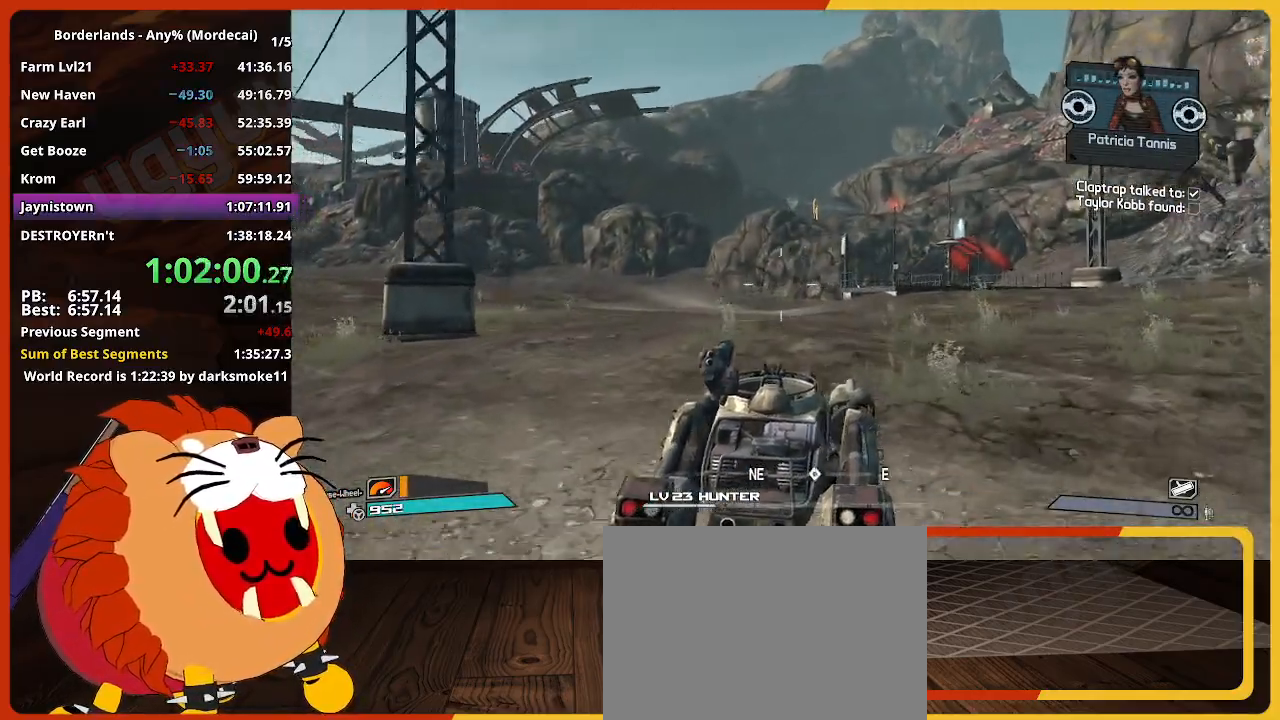
{"keys": ["w"], "mouse": [], "mouse_move": "still", "events": []}
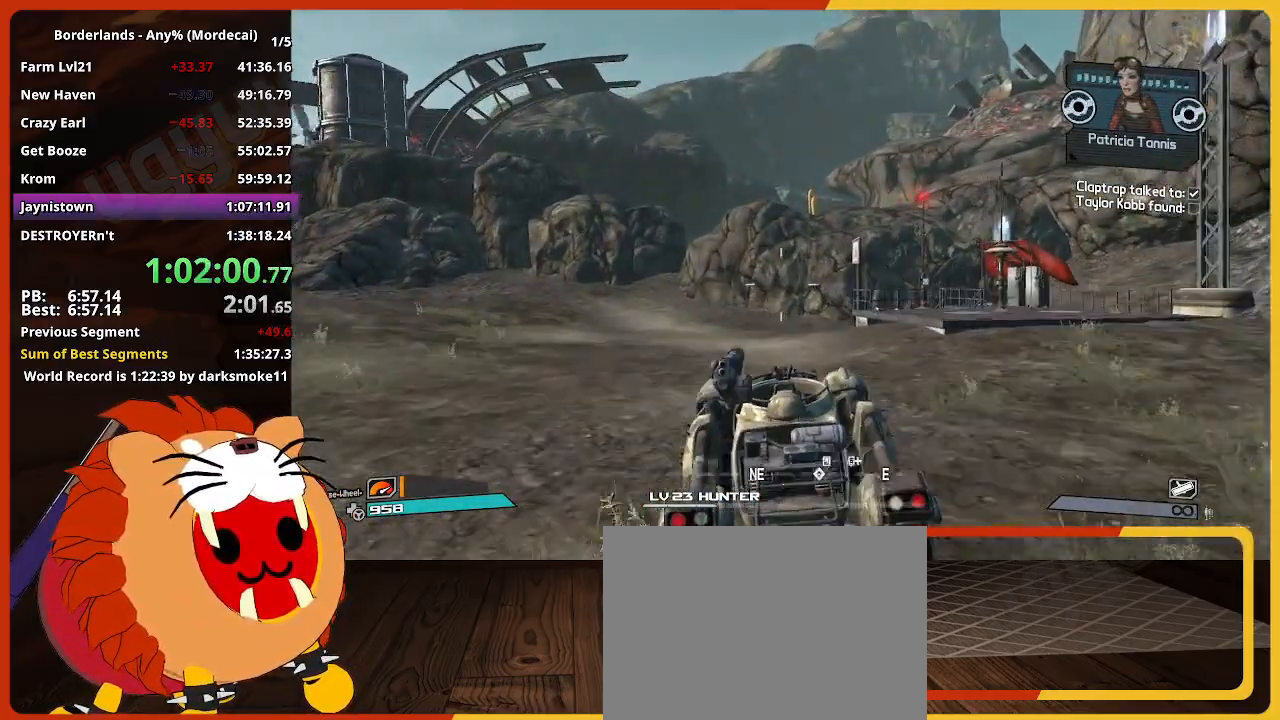
{"keys": ["w"], "mouse": [], "mouse_move": "left", "events": []}
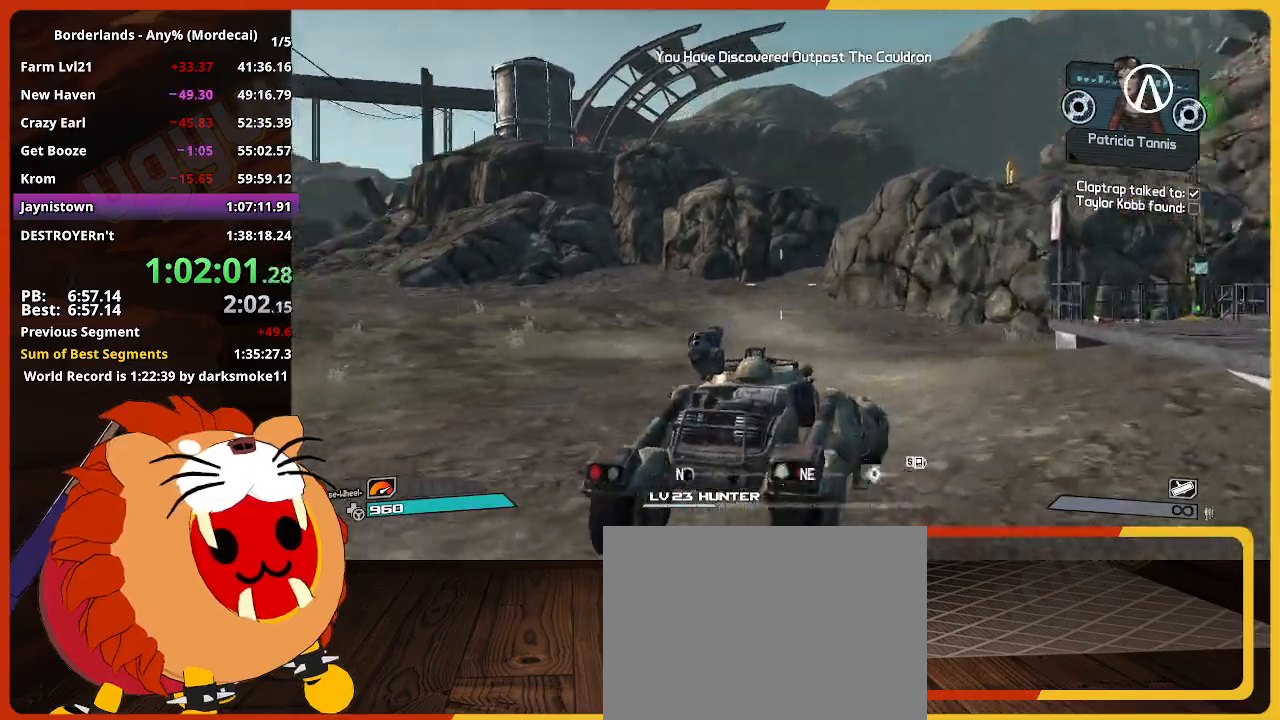
{"keys": ["w"], "mouse": [], "mouse_move": "still", "events": []}
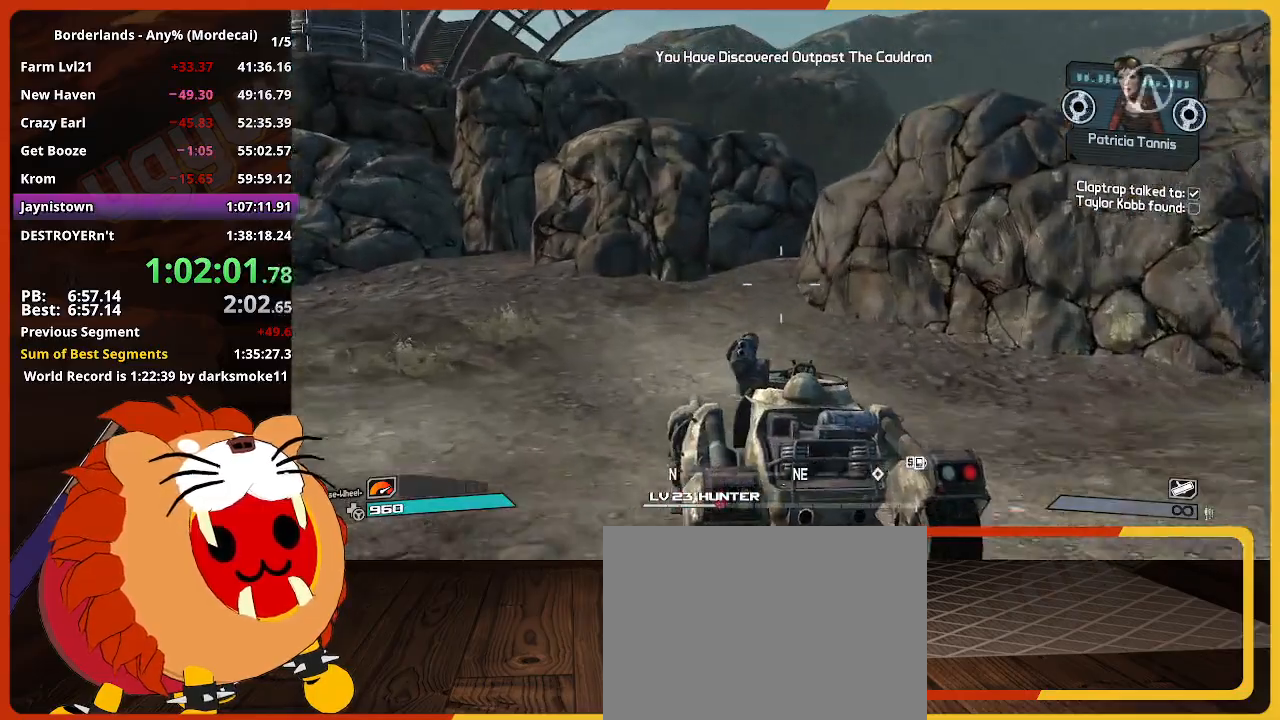
{"keys": [], "mouse": [], "mouse_move": "still", "events": [[184, "e", "down"], [334, "e", "up"], [417, "w", "up"]]}